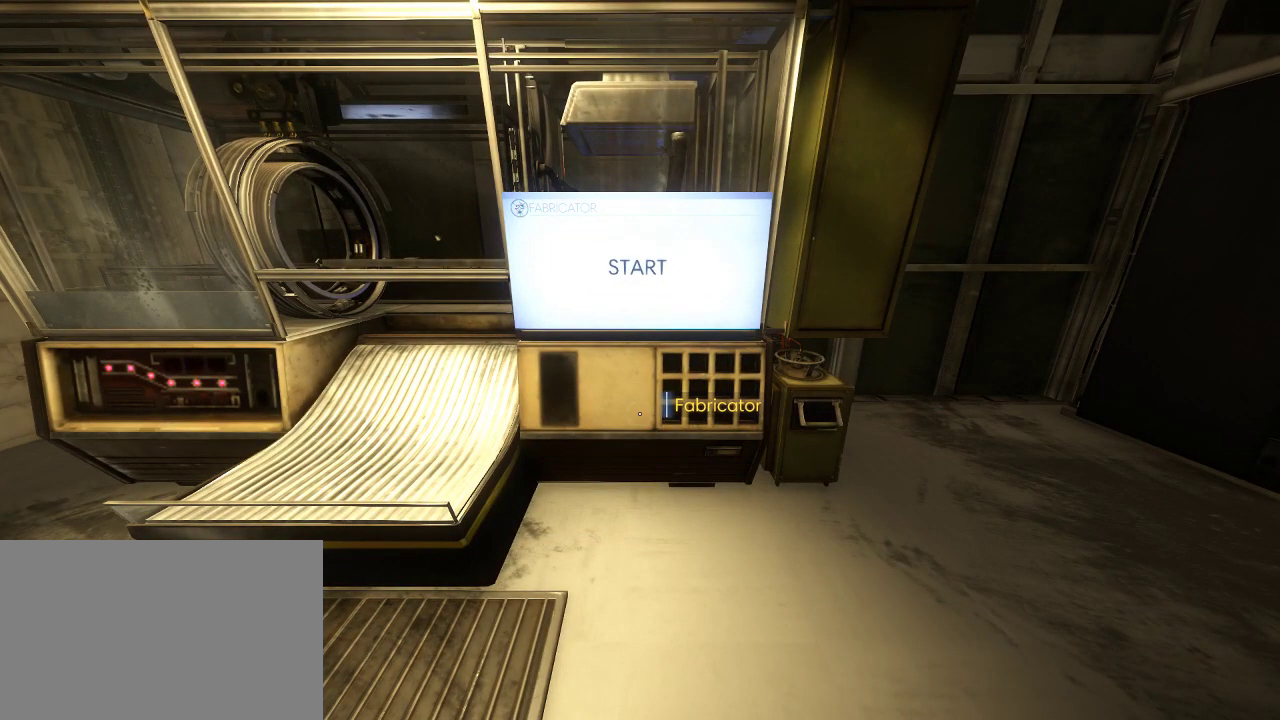
Gameplay with keyboard and mouse; each line is a JSON object with the keys and mouse buttons held at the frame after it. "events" lists presses ("down") and releases ("up") of "1", "2", "3", "4", "5", "a", "alt", "c", "ctrl", "d", "e", "f", "q", "r", "s", "shift", "space", "tab", "v", "w", "x", "z", "mouse_left", "mouse_middle", "mouse_right", "mouse_wheel_up" and "mouse_wheel_down" between this image and that frame as [ms after this image, input, new state], when the widget could be followed in between. "mouse_left", "mouse_middle", "mouse_right", "mouse_wheel_up", "mouse_wheel_down" = the "left", "middle", "right", "wheel_up", "wheel_down" buttons of the "mouse" list. No other keys are recorded. Not read: mouse_move.
{"keys": ["w"], "mouse": [], "events": [[284, "w", "down"]]}
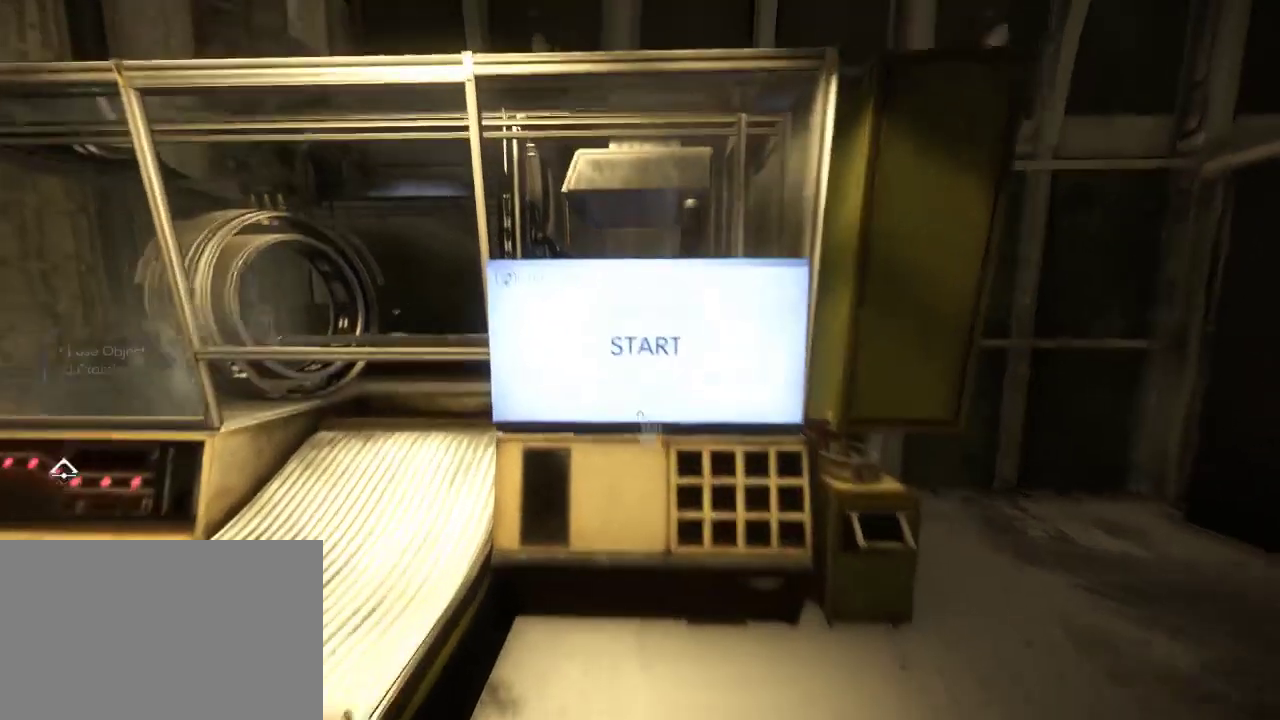
{"keys": [], "mouse": [], "events": [[134, "w", "up"]]}
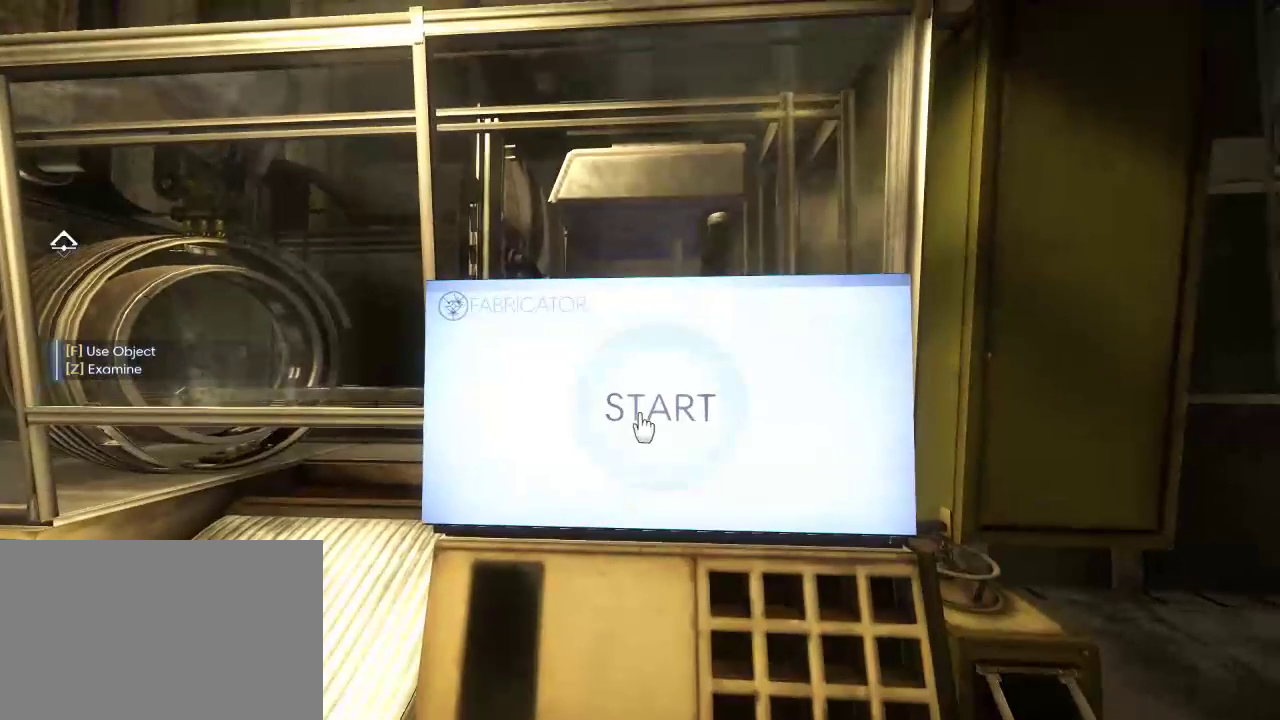
{"keys": [], "mouse": [], "events": [[267, "f", "down"], [317, "f", "up"]]}
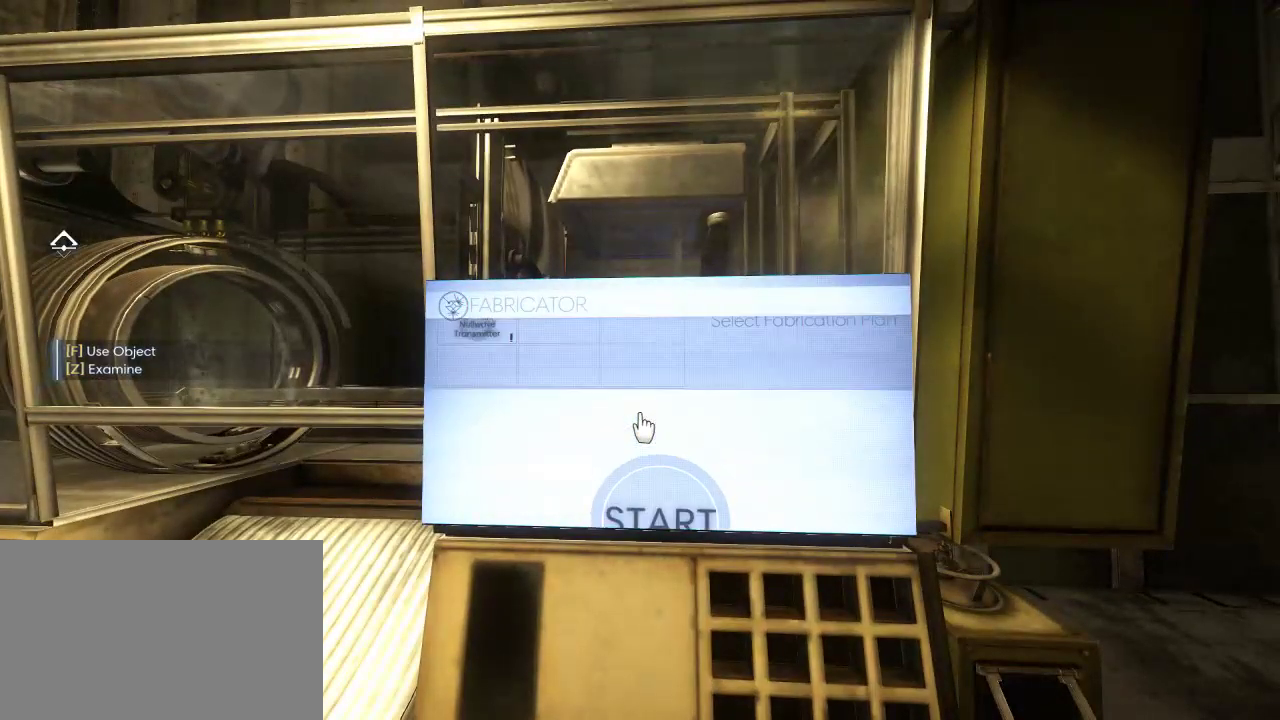
{"keys": [], "mouse": [], "events": []}
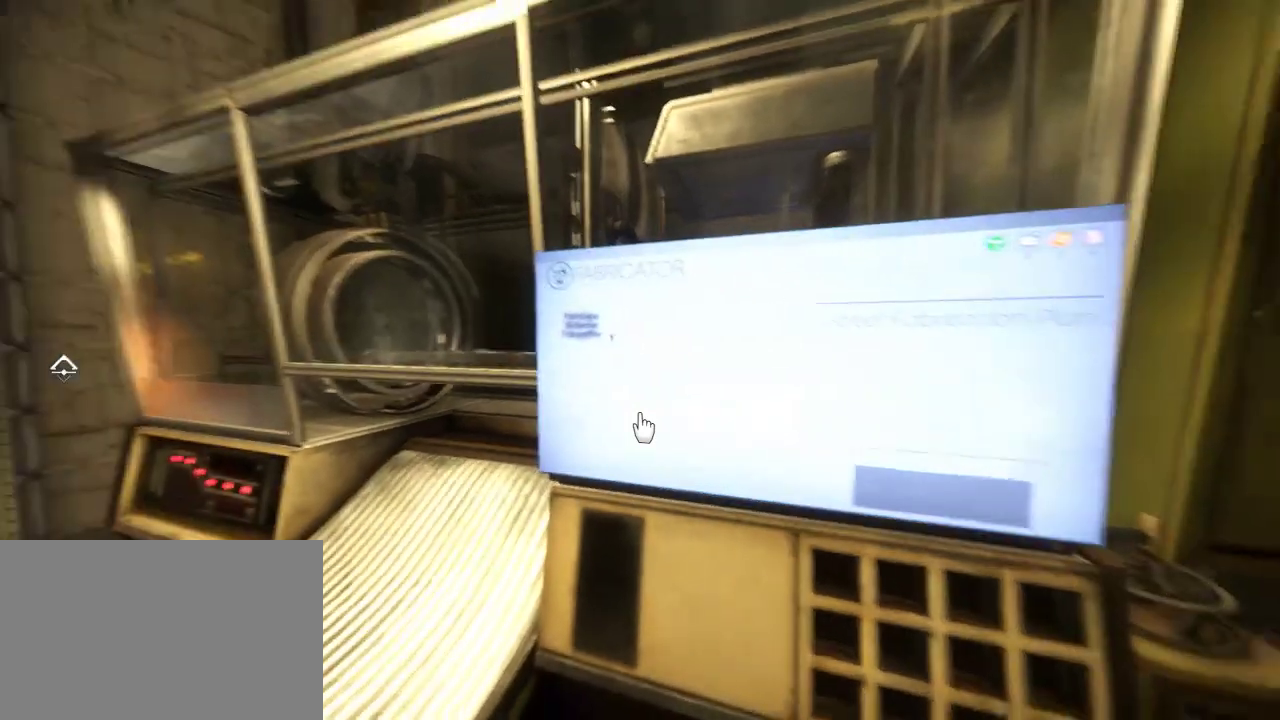
{"keys": ["f"], "mouse": [], "events": [[500, "f", "down"]]}
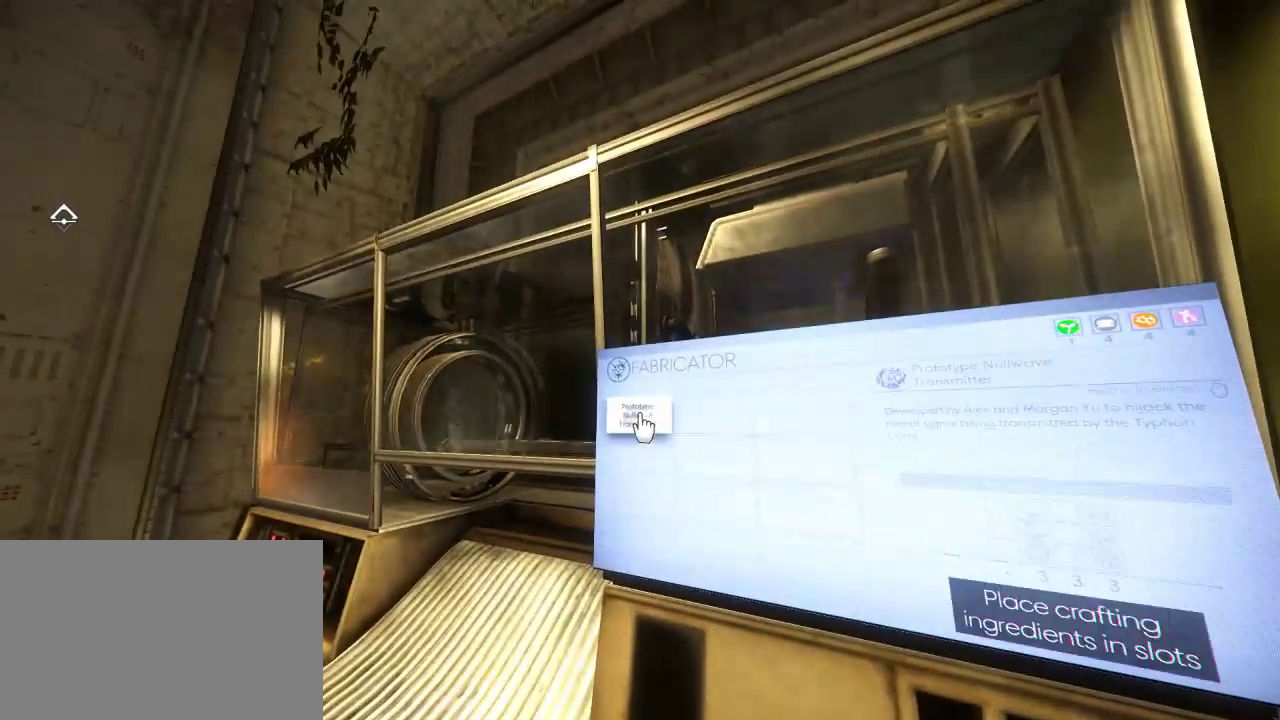
{"keys": [], "mouse": [], "events": [[67, "f", "up"]]}
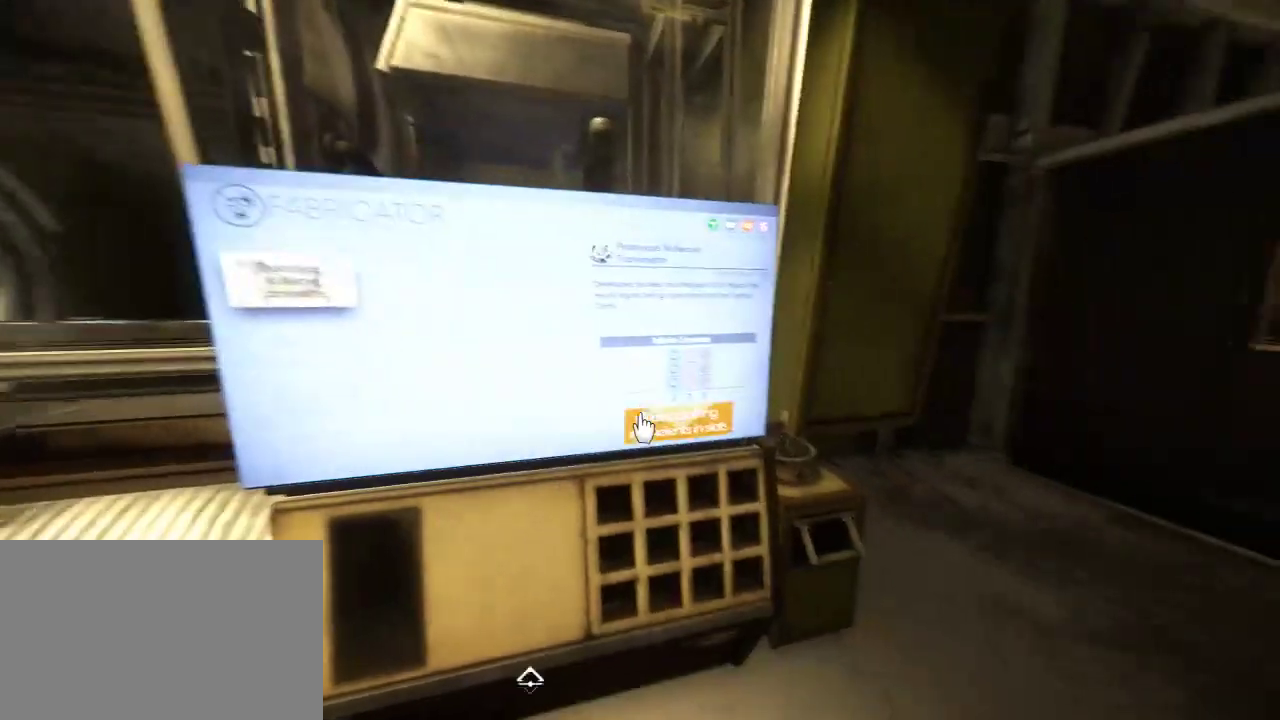
{"keys": [], "mouse": [], "events": [[300, "f", "down"], [367, "f", "up"]]}
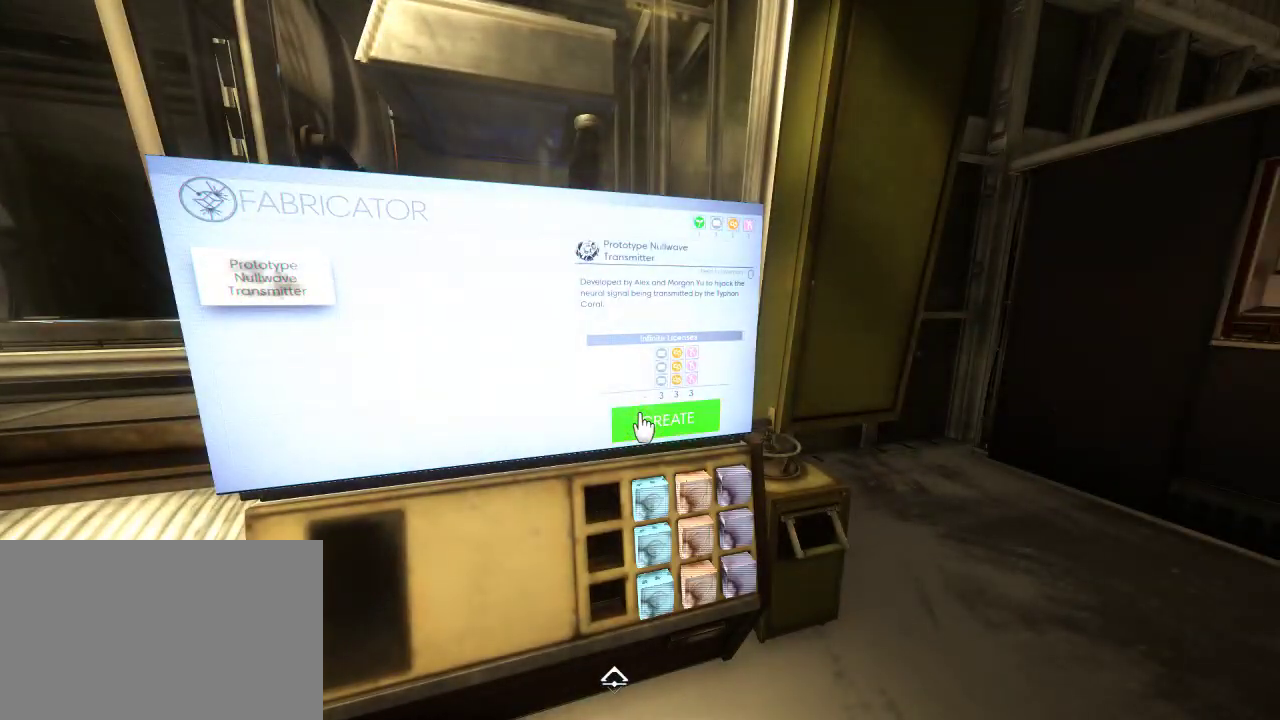
{"keys": [], "mouse": [], "events": []}
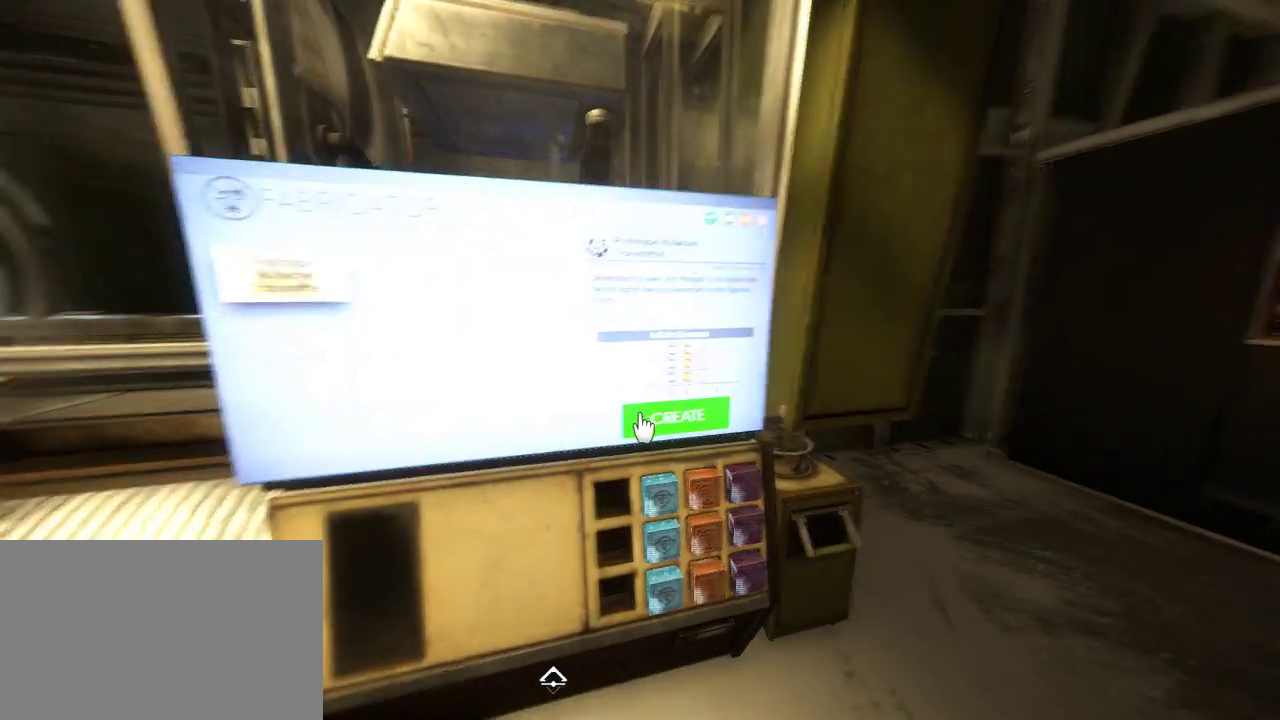
{"keys": [], "mouse": [], "events": []}
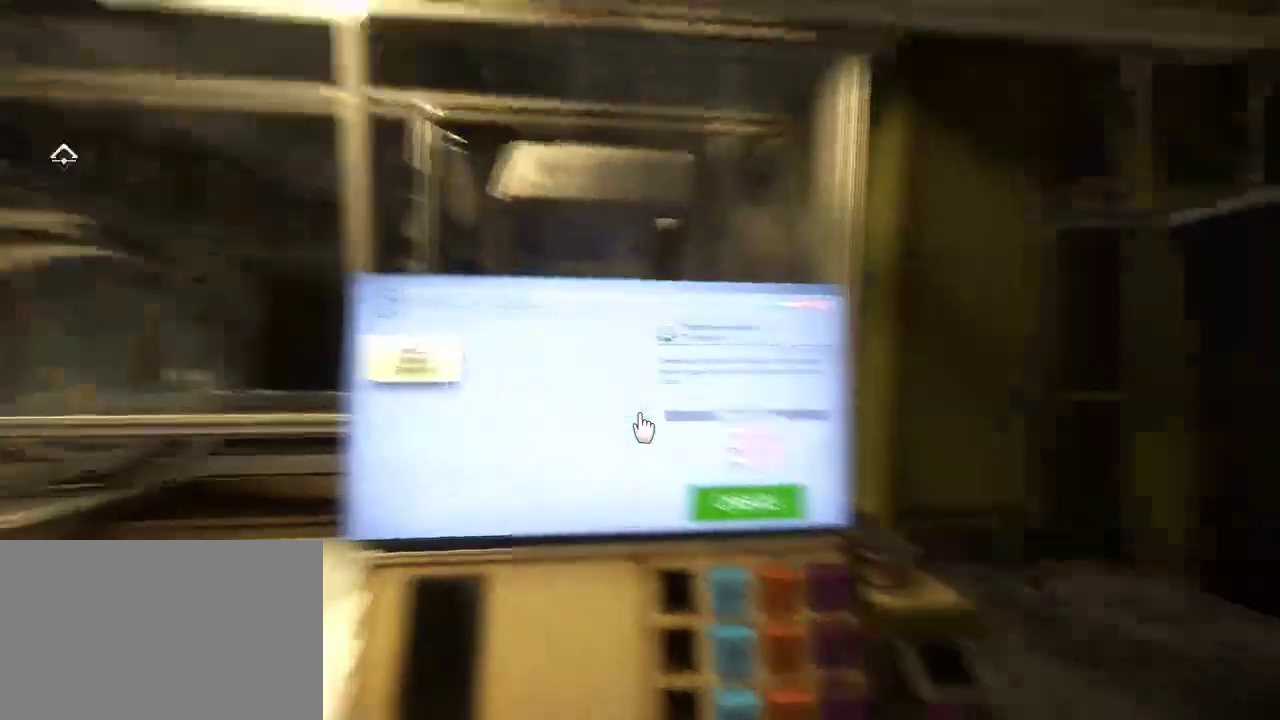
{"keys": [], "mouse": [], "events": []}
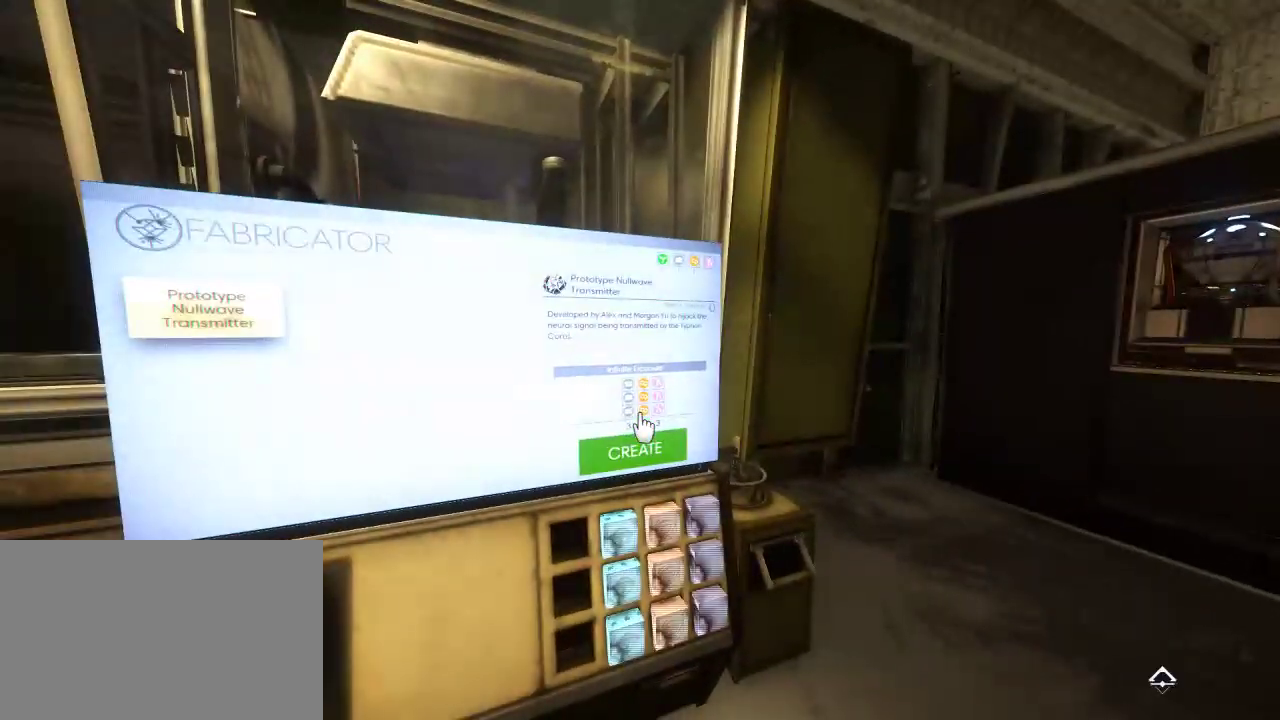
{"keys": [], "mouse": [], "events": []}
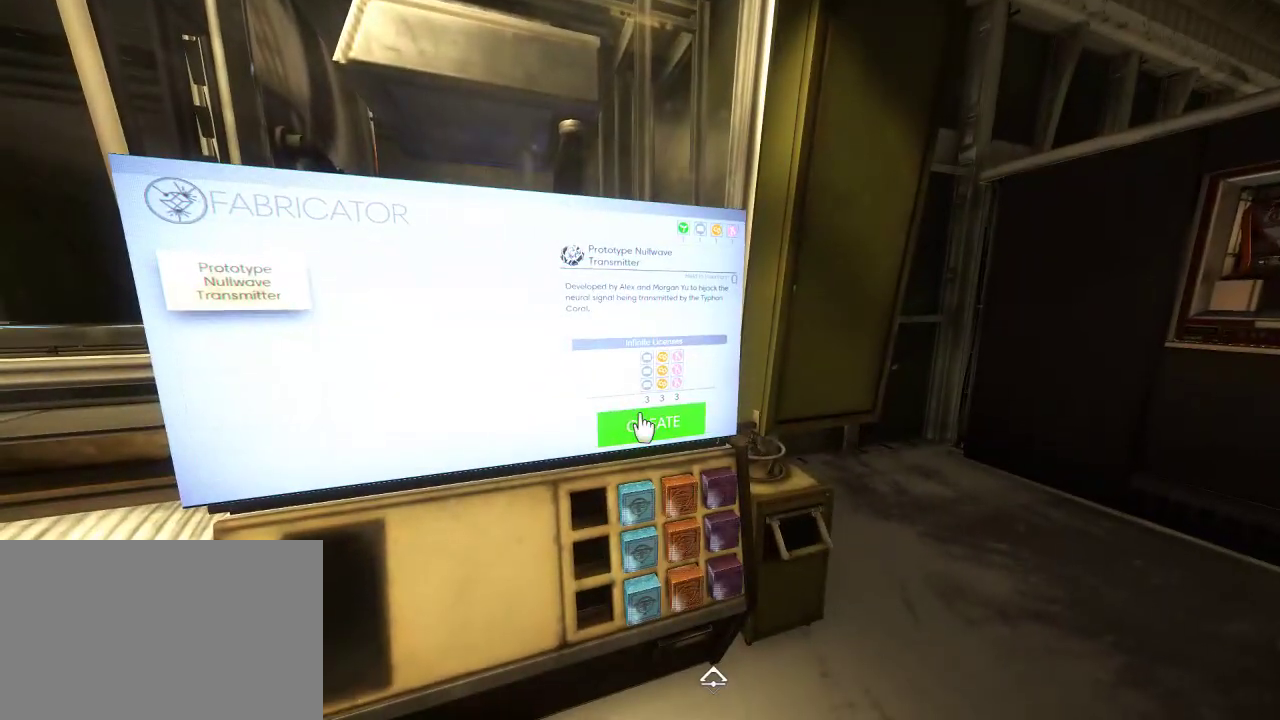
{"keys": [], "mouse": [], "events": []}
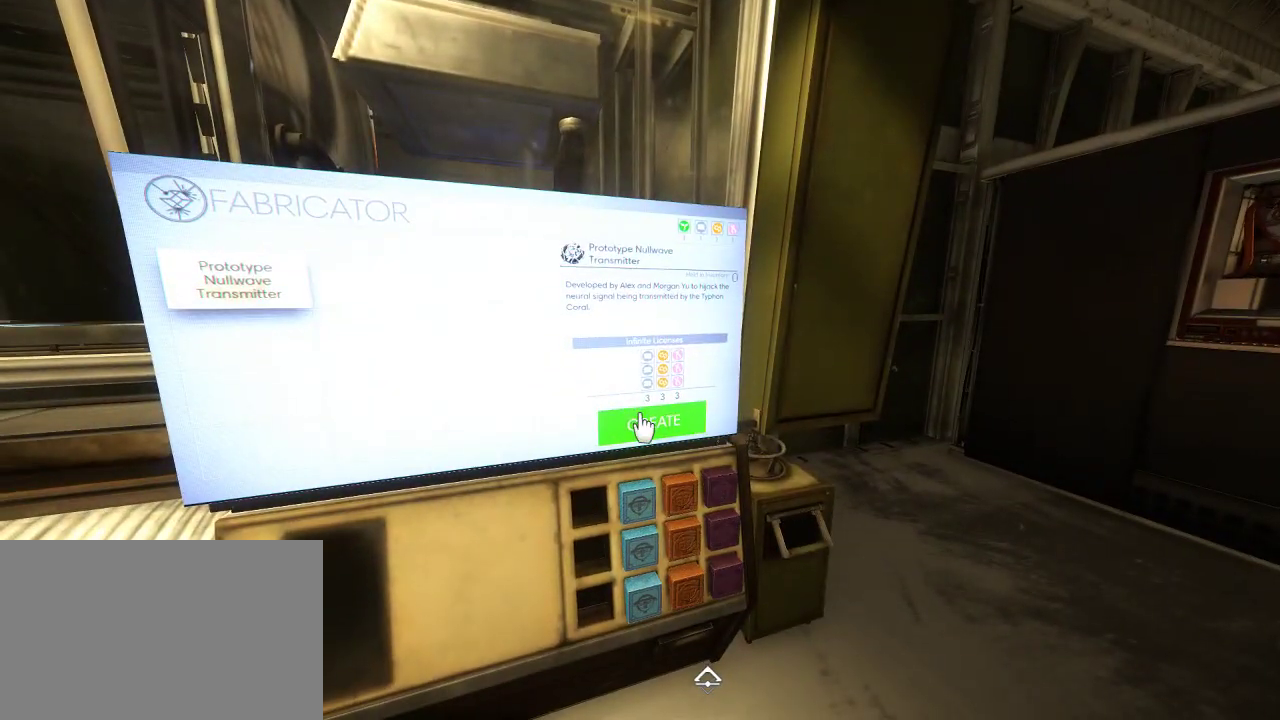
{"keys": [], "mouse": [], "events": [[34, "f", "down"], [134, "f", "up"]]}
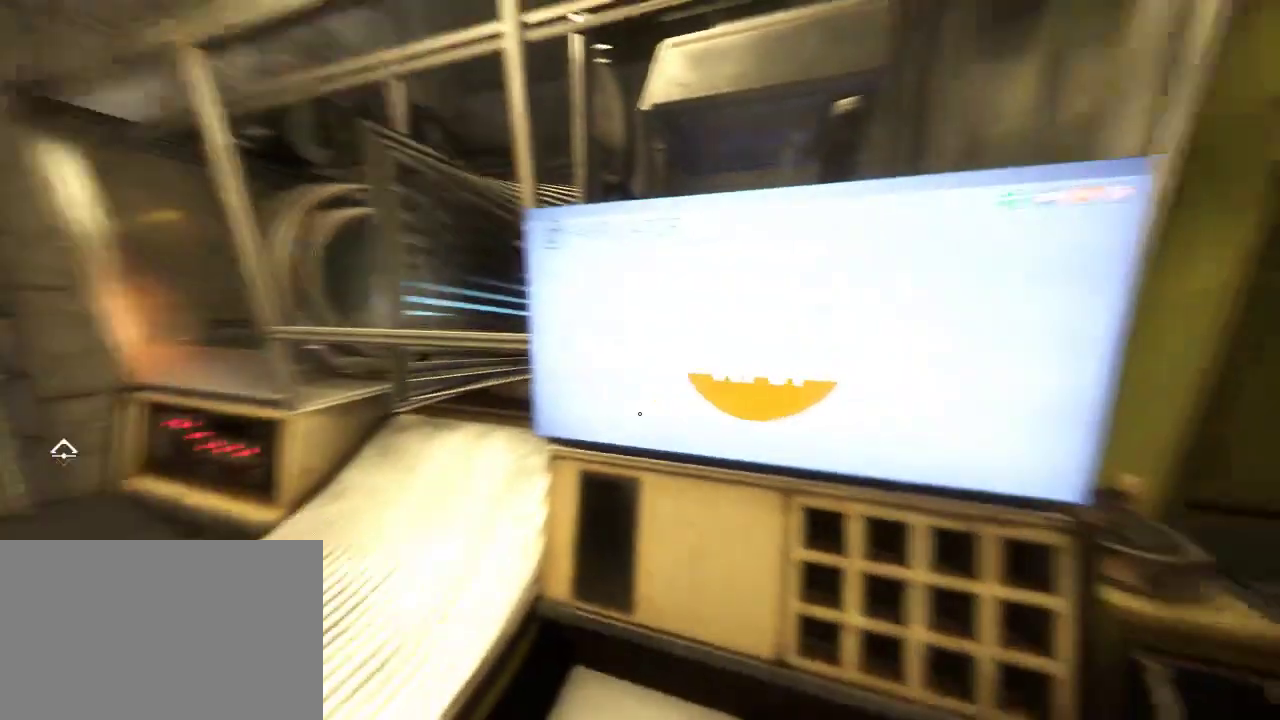
{"keys": ["a", "w"], "mouse": [], "events": [[100, "a", "down"], [467, "w", "down"]]}
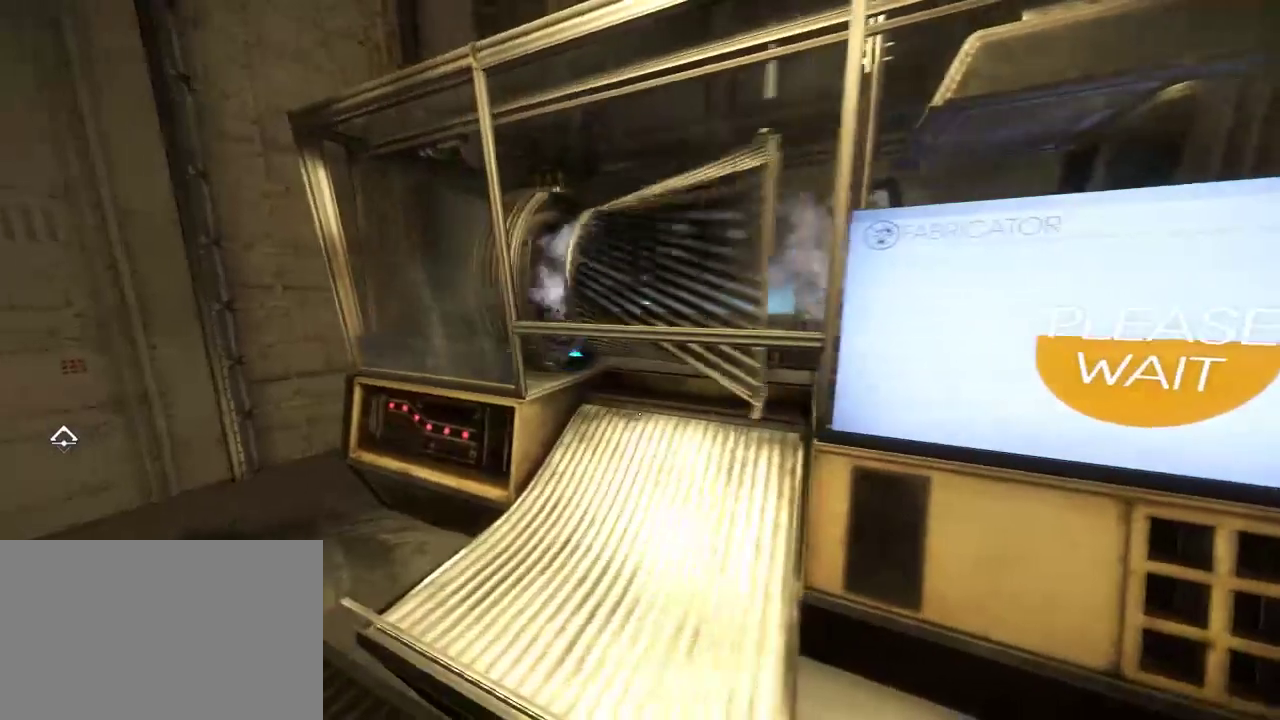
{"keys": [], "mouse": [], "events": [[400, "w", "up"], [434, "a", "up"]]}
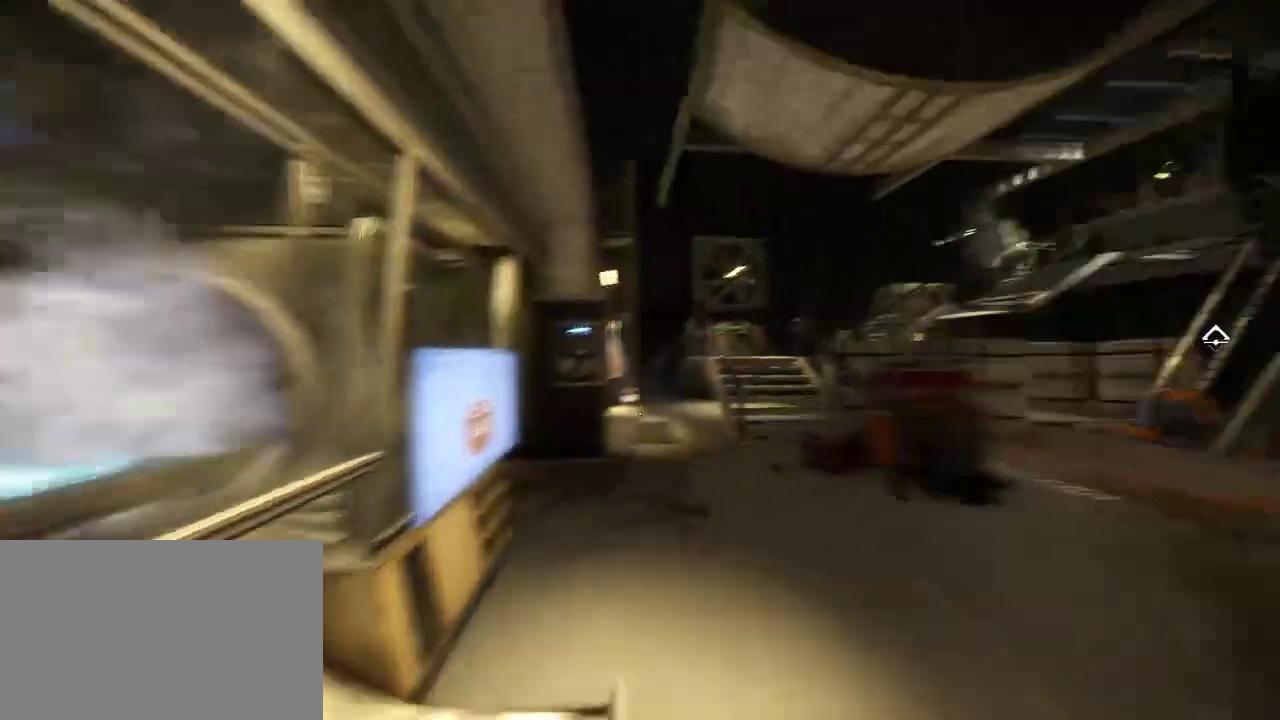
{"keys": [], "mouse": [], "events": []}
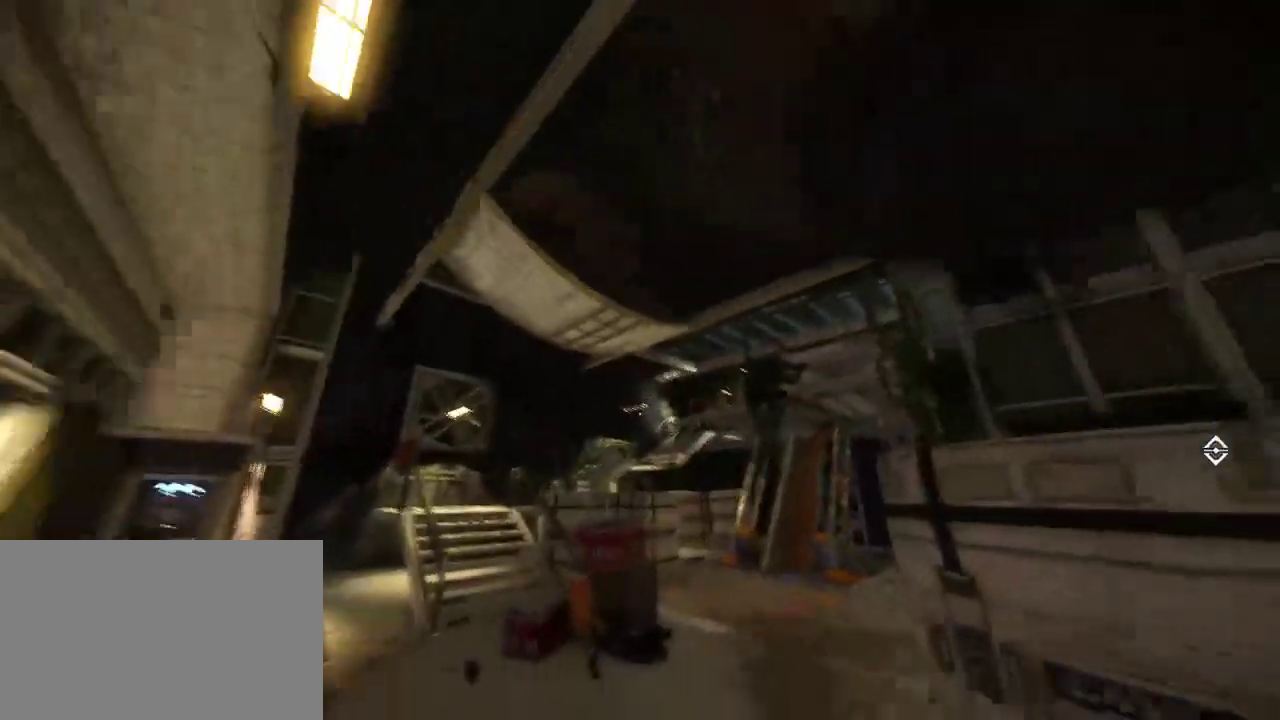
{"keys": [], "mouse": [], "events": [[300, "d", "down"], [434, "d", "up"]]}
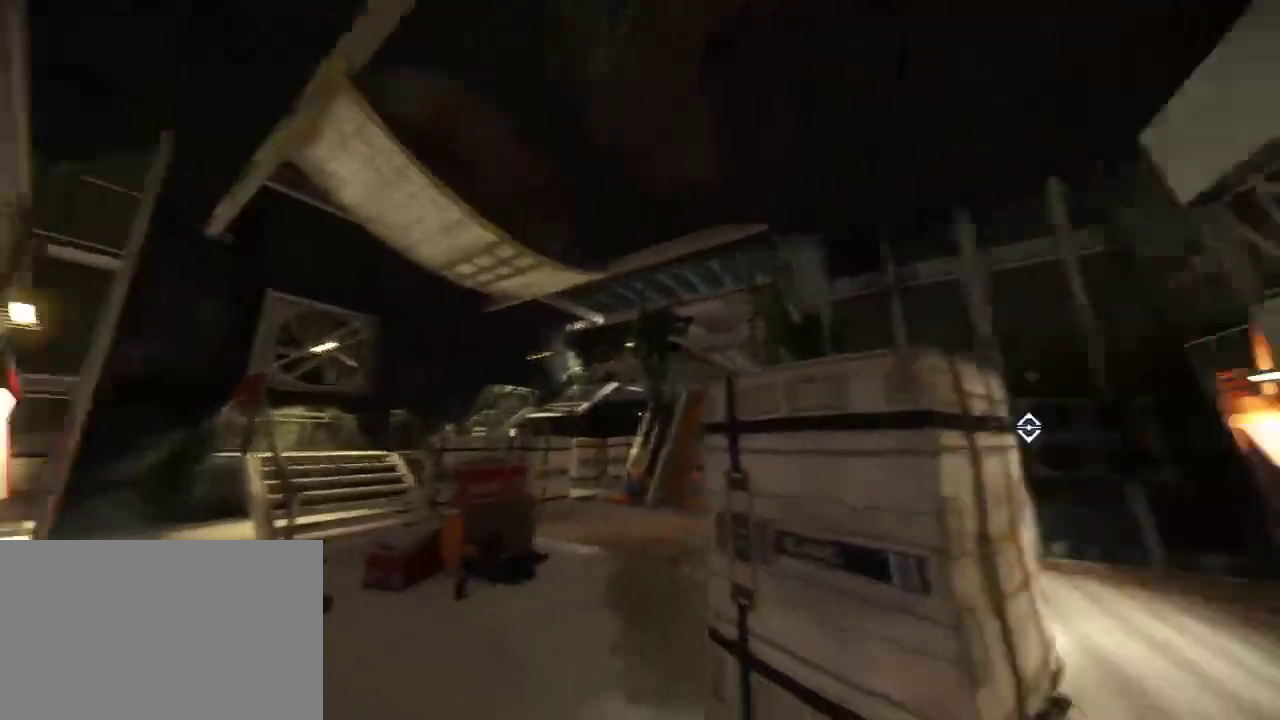
{"keys": [], "mouse": [], "events": []}
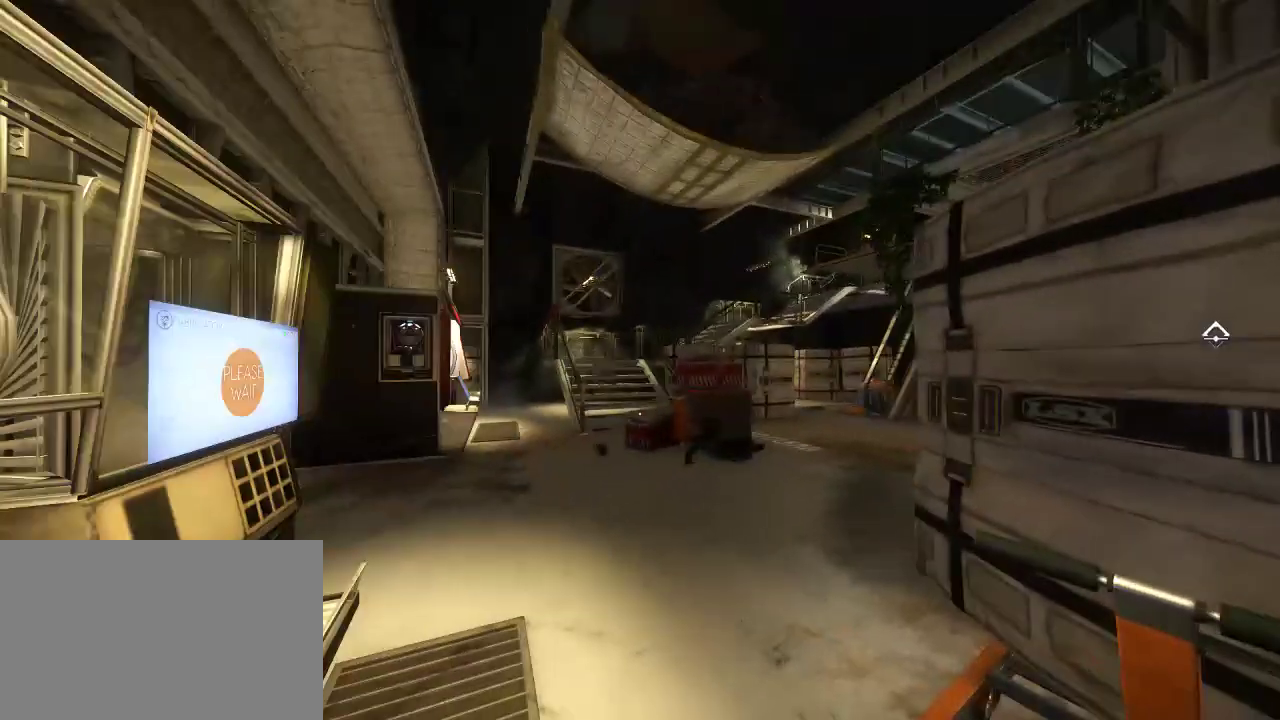
{"keys": ["d"], "mouse": [], "events": [[484, "d", "down"]]}
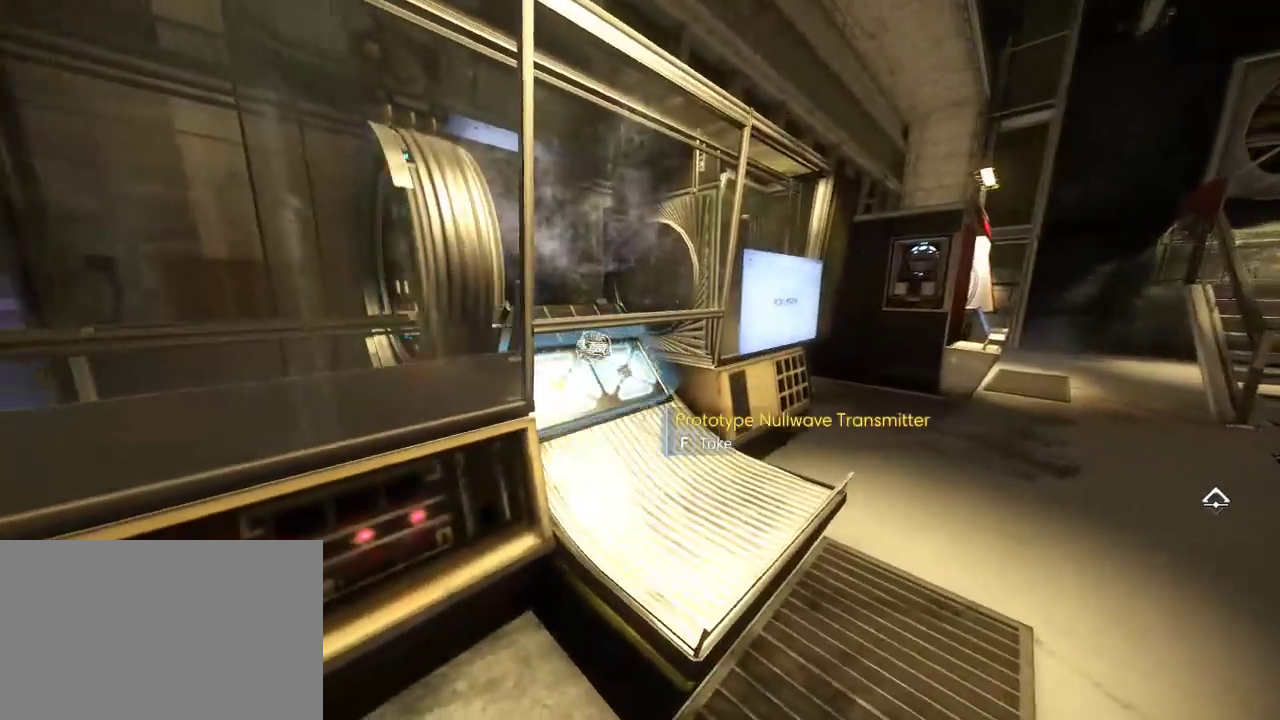
{"keys": [], "mouse": [], "events": [[134, "d", "up"]]}